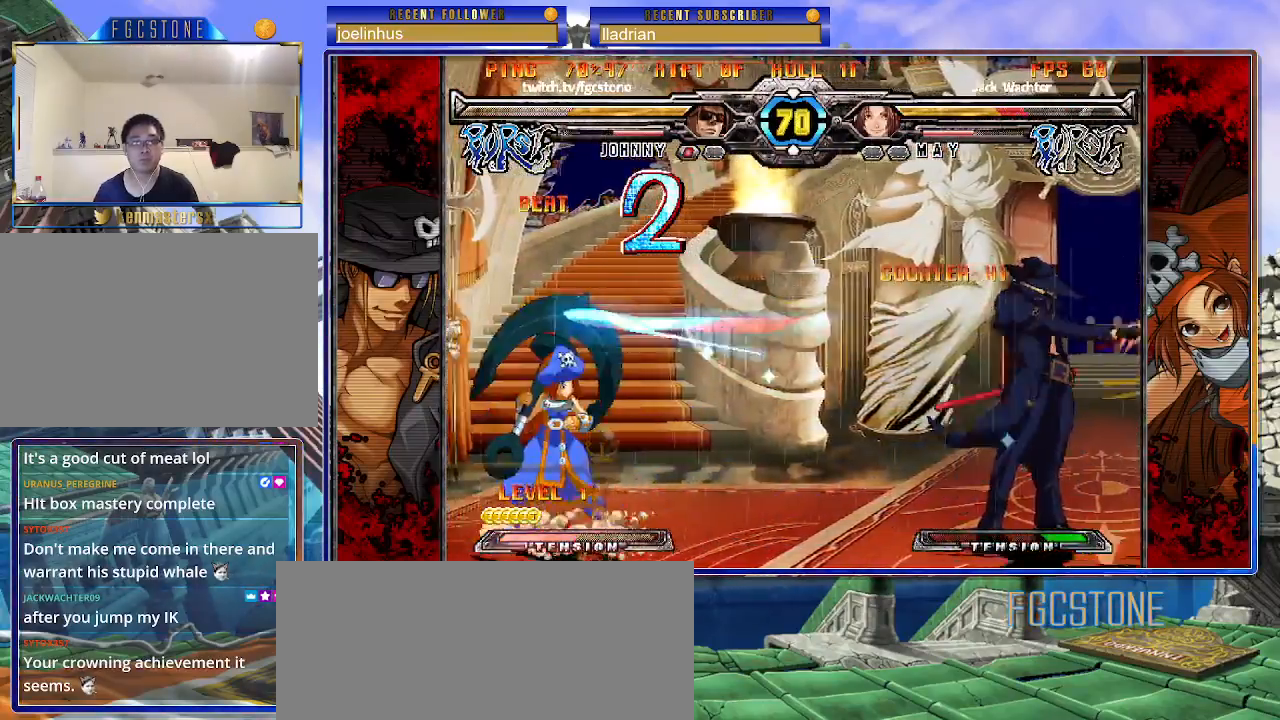
Gameplay with a controller (arcade stick); each line is a JSON object with the inputs held at the frame after it. "events" lists button and stick changes between this image and that frame as [ms after this image, input, new state], when the widget could be followed in between. Not read: L3 R3.
{"buttons": [], "left_stick": "down-right", "events": [[450, "left_stick", "down-right"]]}
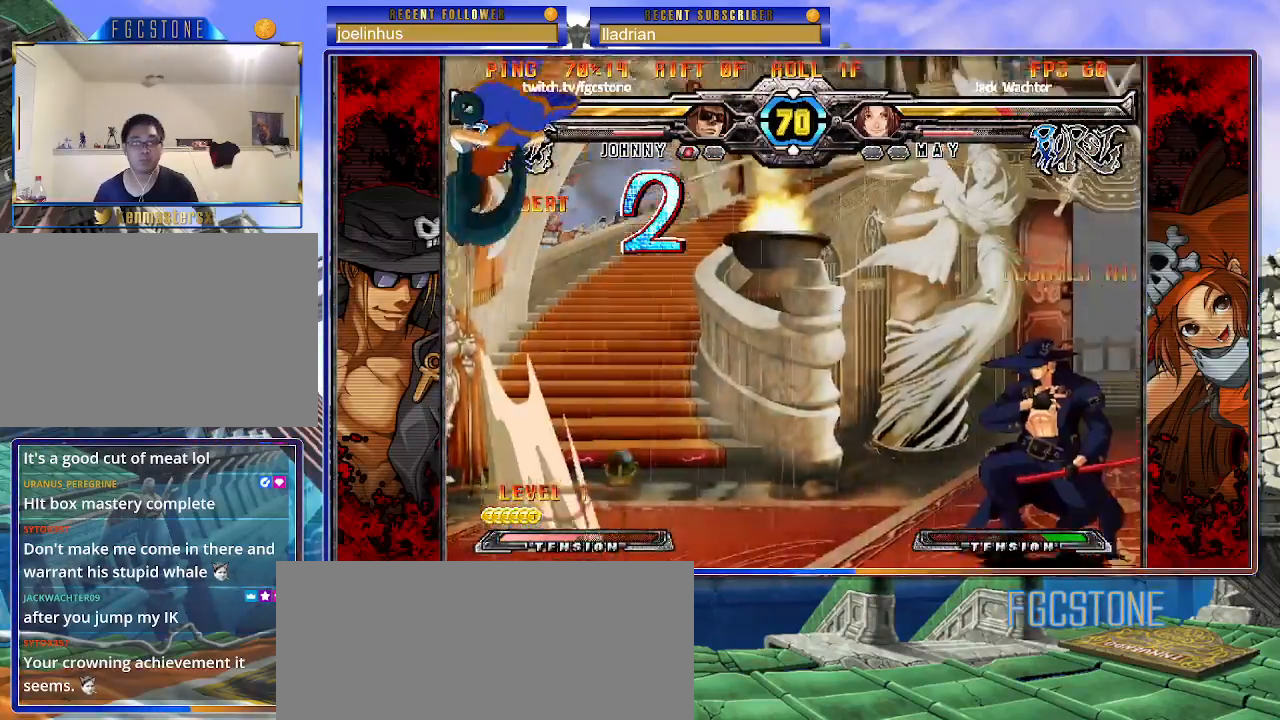
{"buttons": [], "left_stick": "center", "events": [[250, "left_stick", "down-left"], [333, "left_stick", "down-right"], [400, "HS", "down"], [417, "left_stick", "up-right"], [467, "HS", "up"], [467, "left_stick", "center"]]}
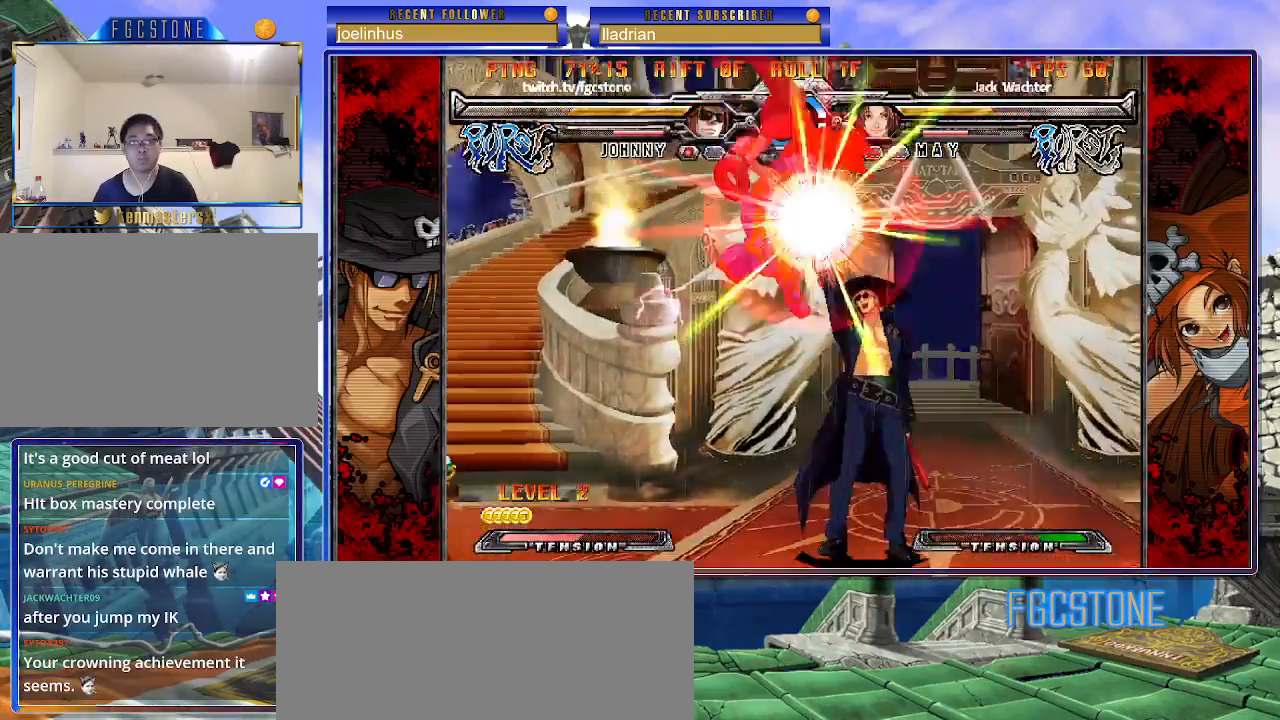
{"buttons": ["HS"], "left_stick": "center", "events": [[433, "HS", "down"]]}
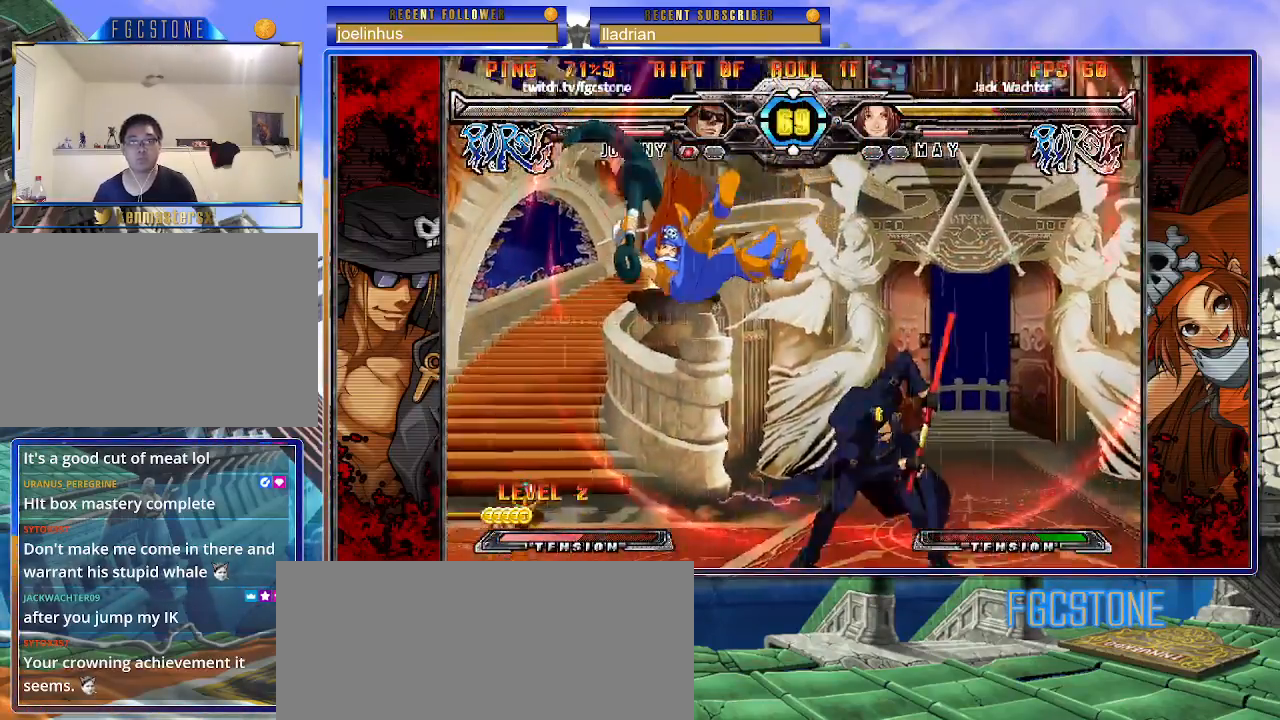
{"buttons": [], "left_stick": "center", "events": [[17, "HS", "up"], [50, "left_stick", "down"], [150, "left_stick", "left"], [217, "P", "down"], [233, "left_stick", "center"], [283, "P", "up"]]}
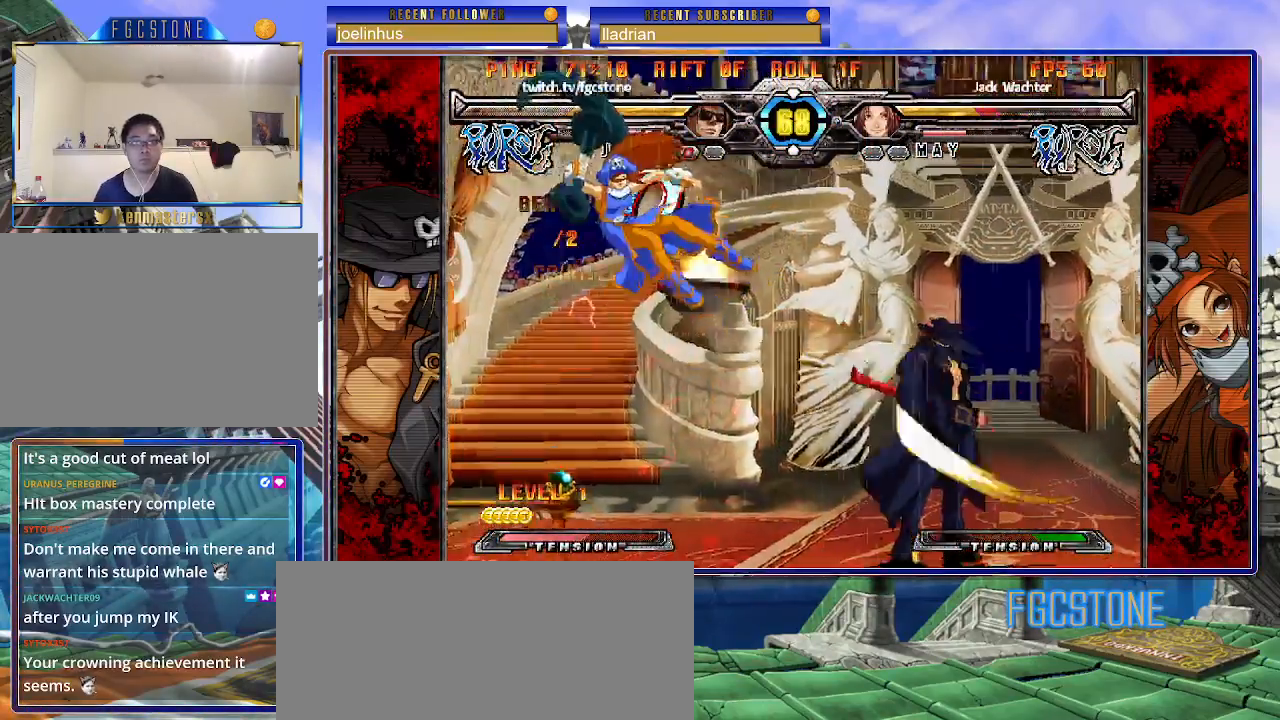
{"buttons": [], "left_stick": "down", "events": [[400, "left_stick", "down"]]}
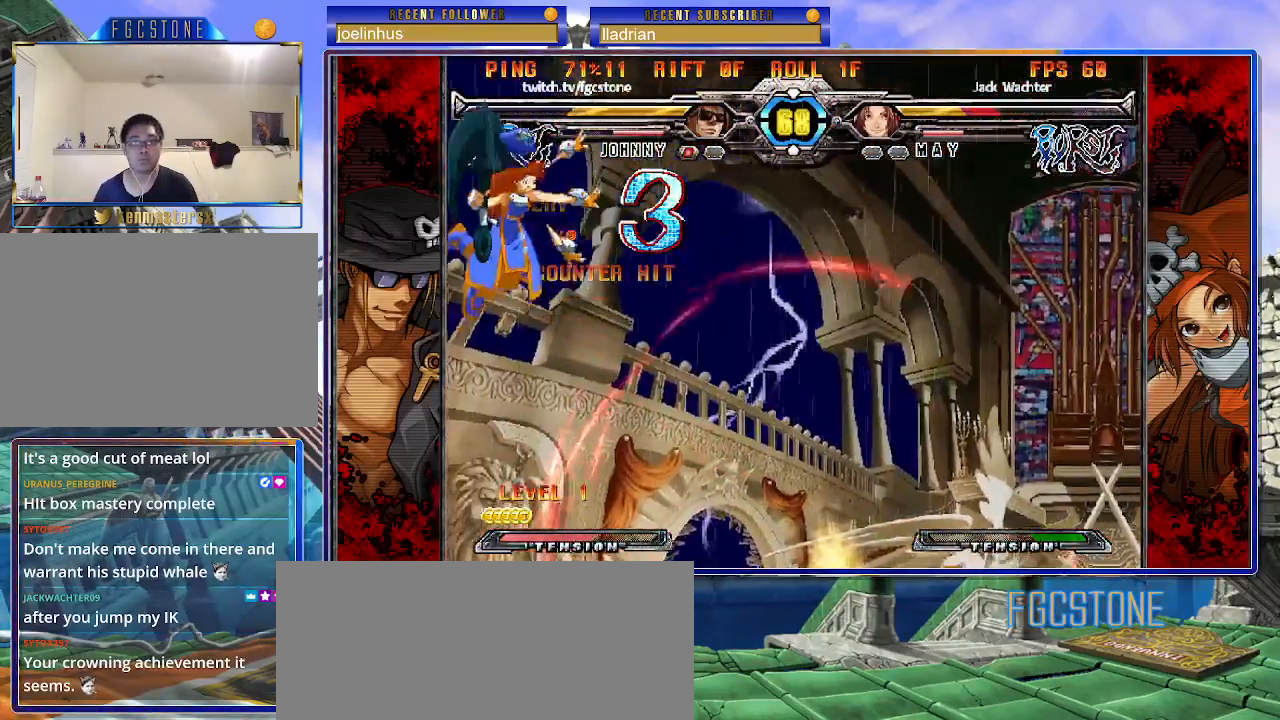
{"buttons": [], "left_stick": "left", "events": [[17, "left_stick", "left"], [67, "left_stick", "center"], [83, "HS", "down"], [150, "HS", "up"], [300, "left_stick", "left"], [367, "left_stick", "center"], [433, "left_stick", "left"]]}
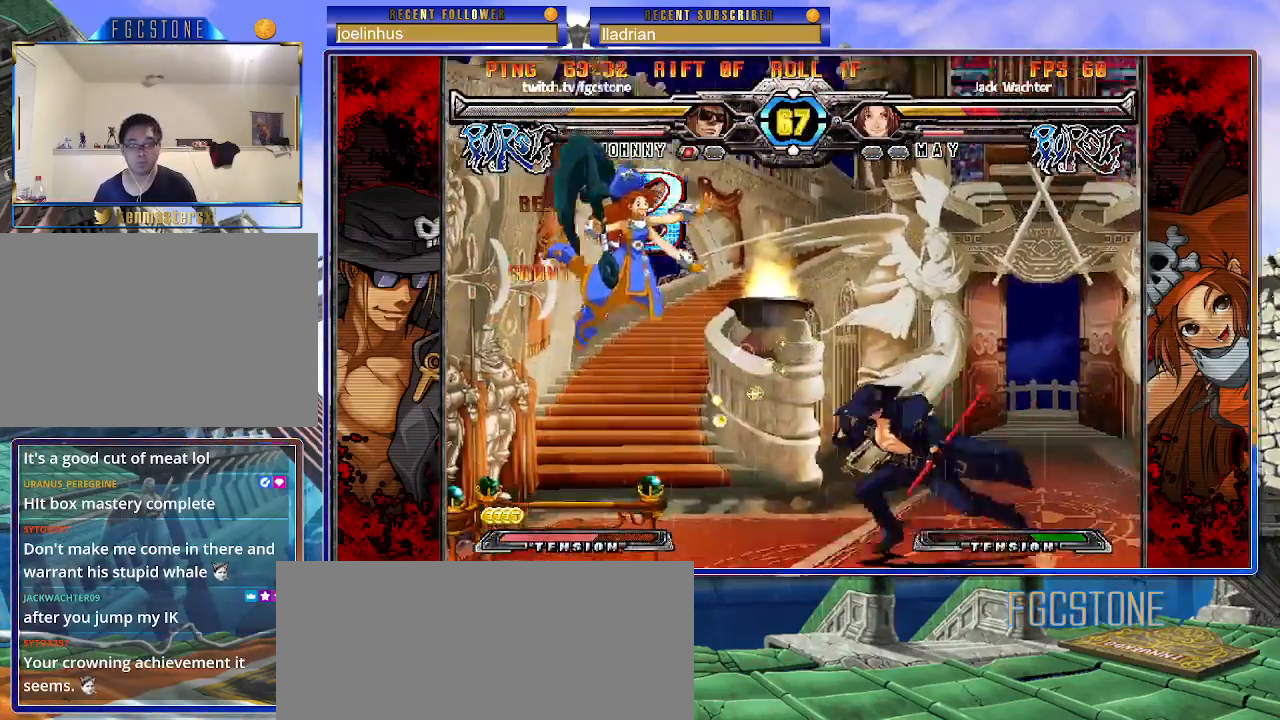
{"buttons": ["P"], "left_stick": "center", "events": [[83, "left_stick", "center"], [167, "HS", "down"], [267, "HS", "up"], [317, "left_stick", "down"], [433, "left_stick", "left"], [483, "left_stick", "center"], [500, "P", "down"]]}
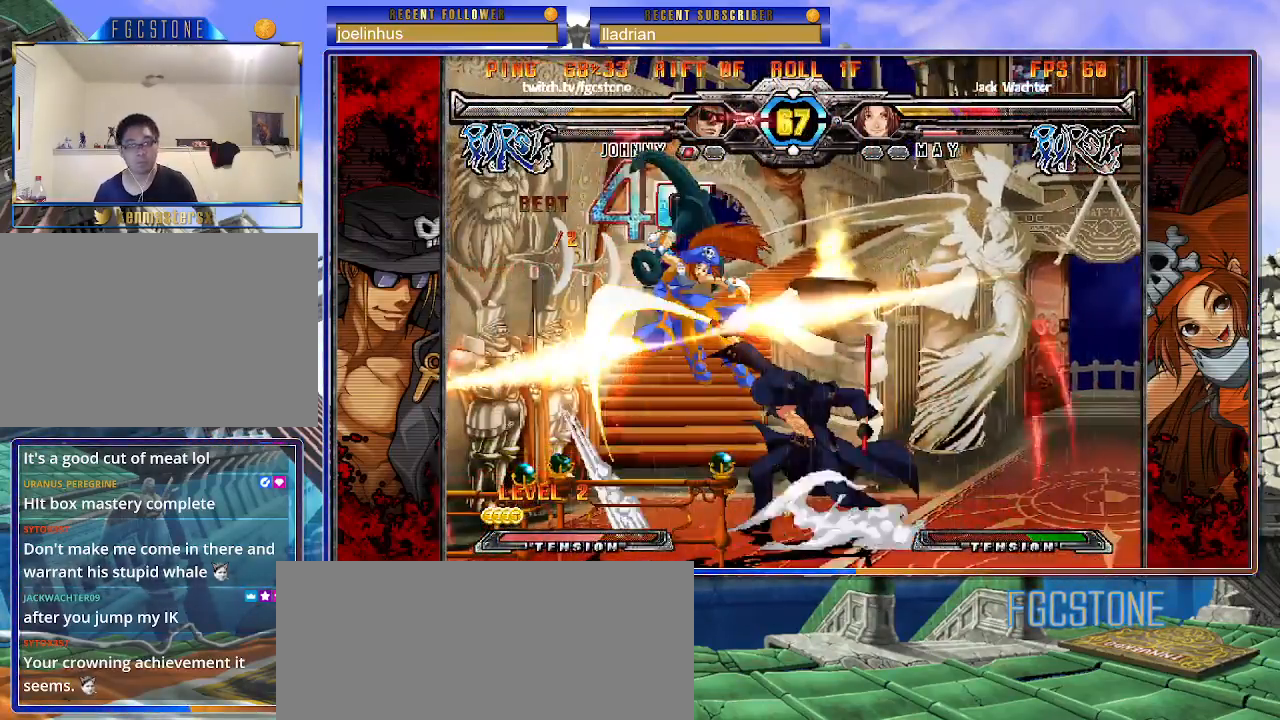
{"buttons": [], "left_stick": "center", "events": [[67, "P", "up"]]}
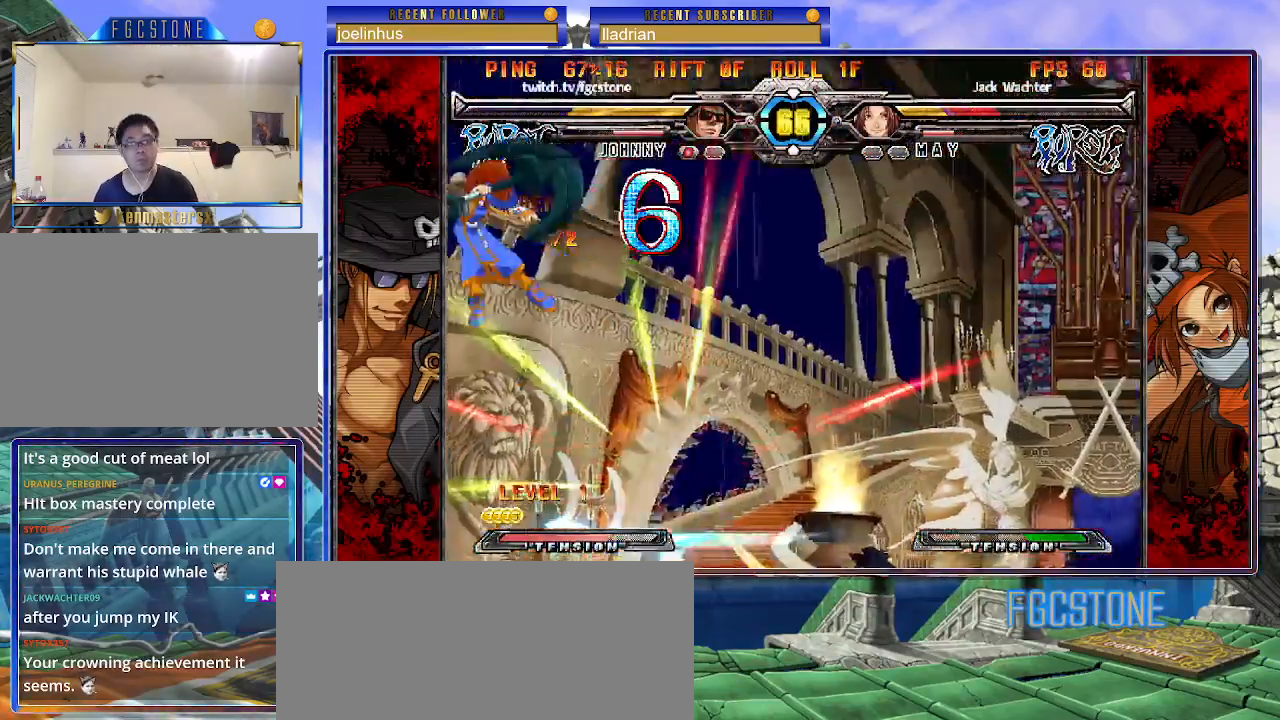
{"buttons": [], "left_stick": "left", "events": [[17, "left_stick", "left"], [67, "left_stick", "down"], [167, "left_stick", "right"], [233, "HS", "down"], [267, "left_stick", "center"], [317, "HS", "up"], [500, "left_stick", "left"]]}
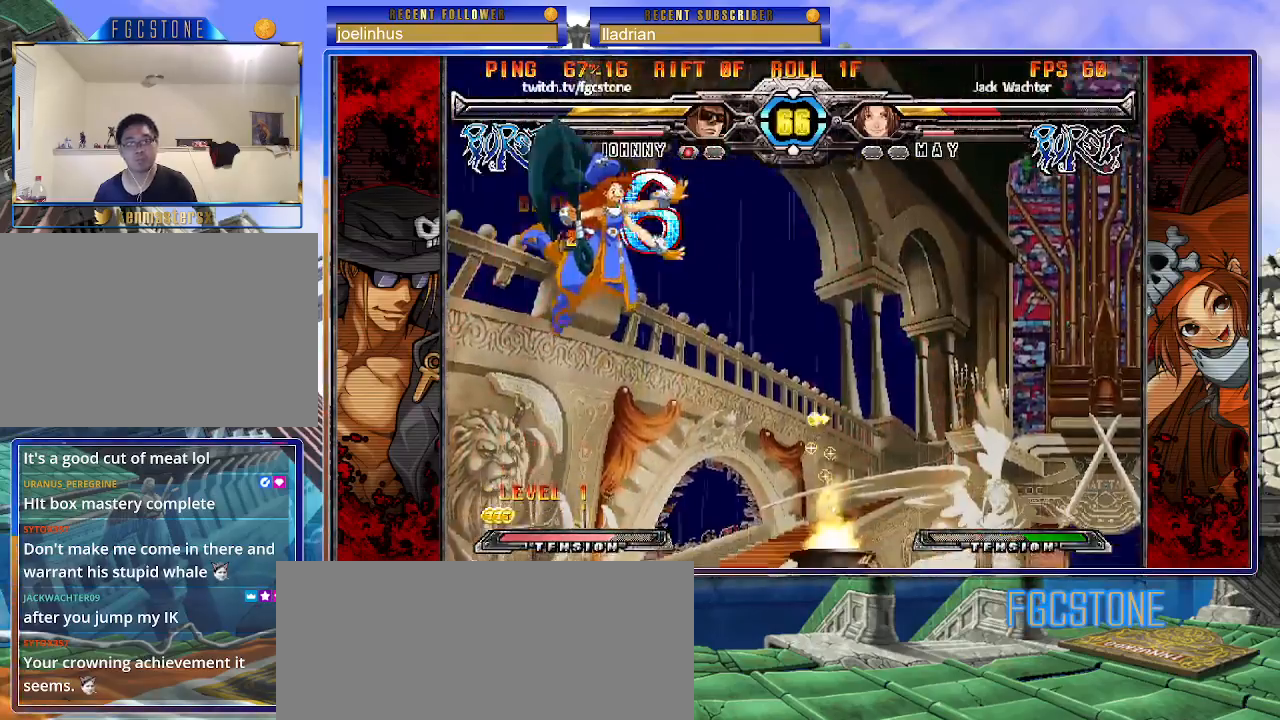
{"buttons": [], "left_stick": "center", "events": [[67, "left_stick", "center"], [133, "left_stick", "left"], [217, "left_stick", "down"], [317, "left_stick", "right"], [350, "P", "down"], [400, "P", "up"], [400, "left_stick", "center"]]}
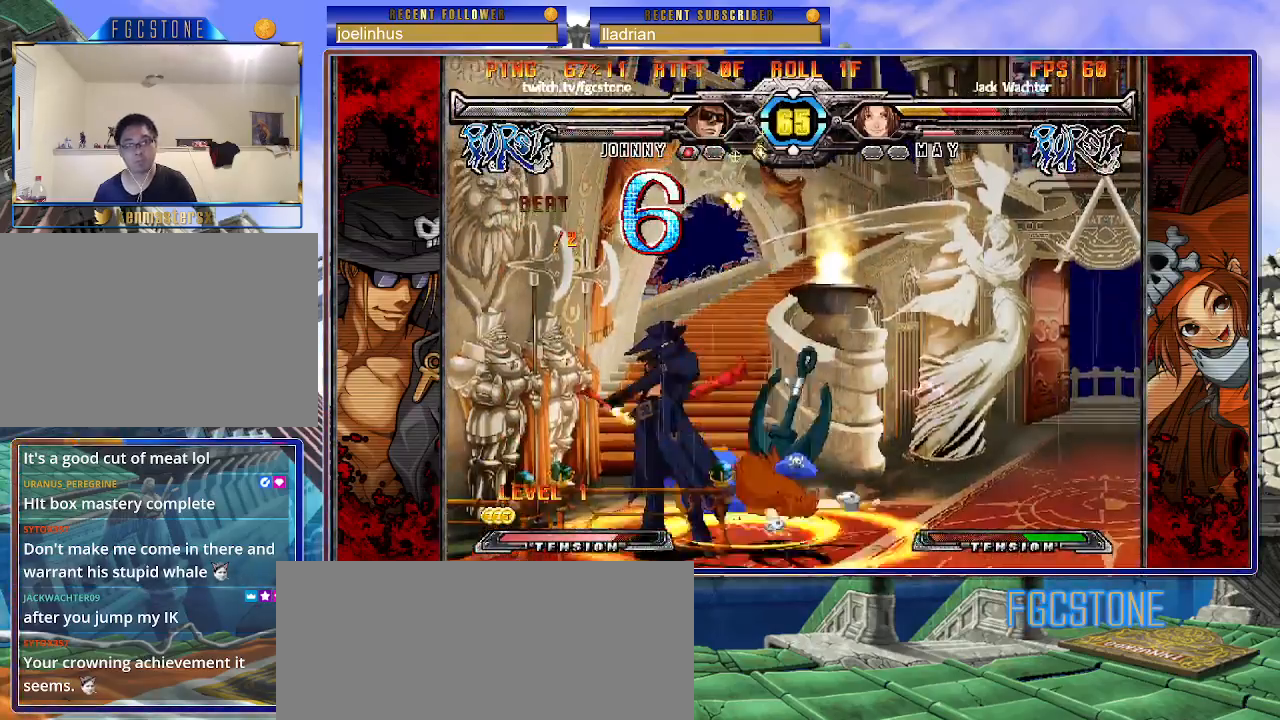
{"buttons": [], "left_stick": "right", "events": [[467, "left_stick", "right"]]}
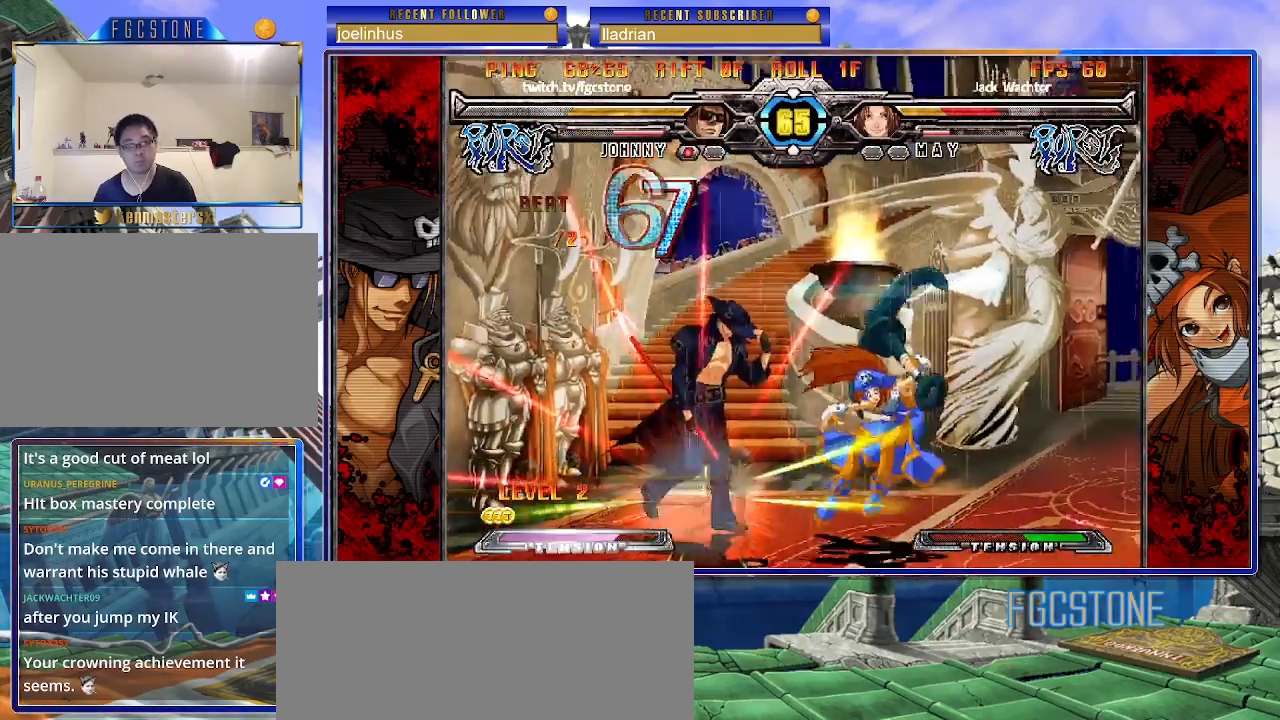
{"buttons": [], "left_stick": "center", "events": [[33, "left_stick", "center"], [100, "left_stick", "right"], [167, "left_stick", "up-right"], [267, "K", "down"], [333, "K", "up"], [450, "left_stick", "center"]]}
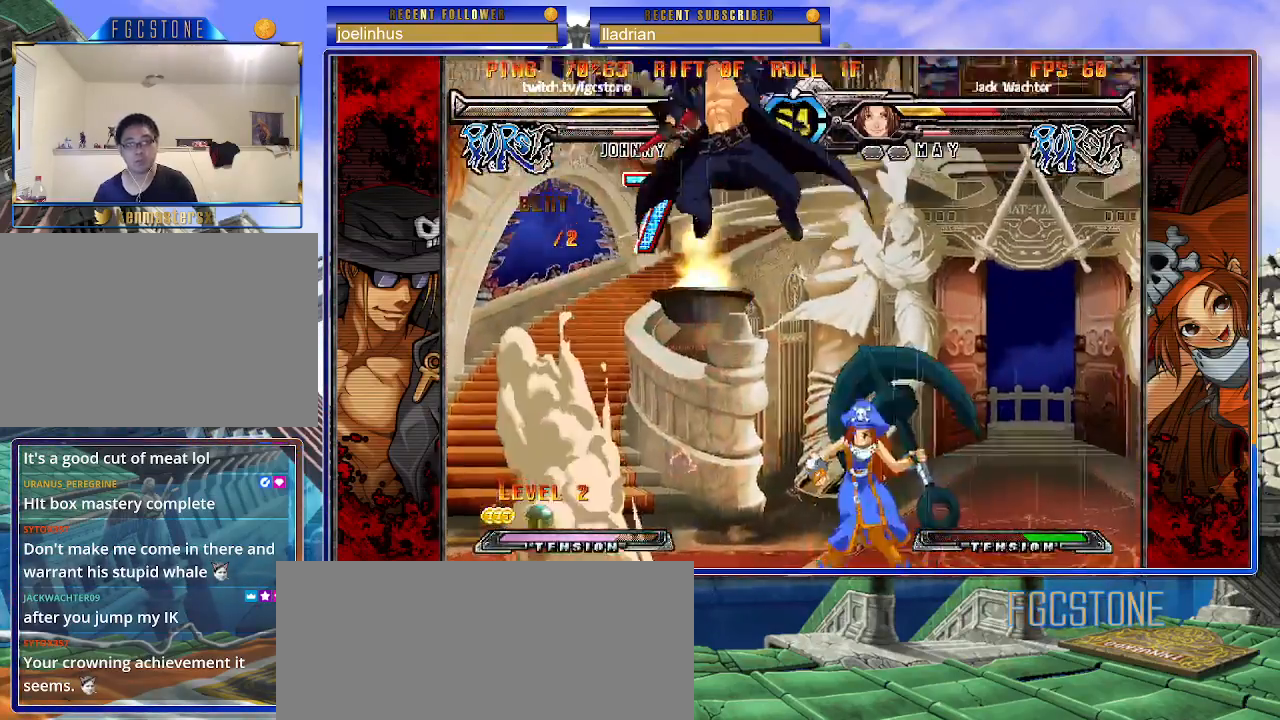
{"buttons": [], "left_stick": "left", "events": [[50, "left_stick", "left"], [267, "K", "down"], [350, "K", "up"]]}
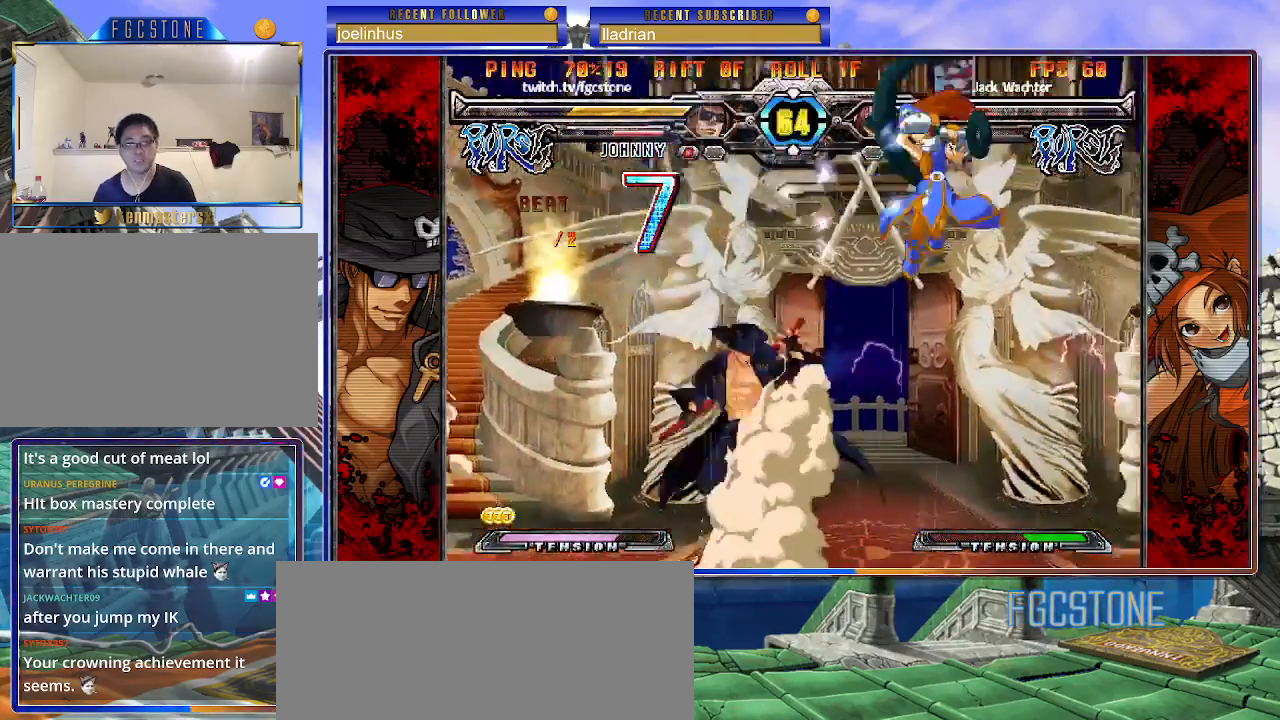
{"buttons": ["K"], "left_stick": "right", "events": [[133, "HS", "down"], [267, "HS", "up"], [317, "left_stick", "down"], [417, "left_stick", "right"], [467, "K", "down"]]}
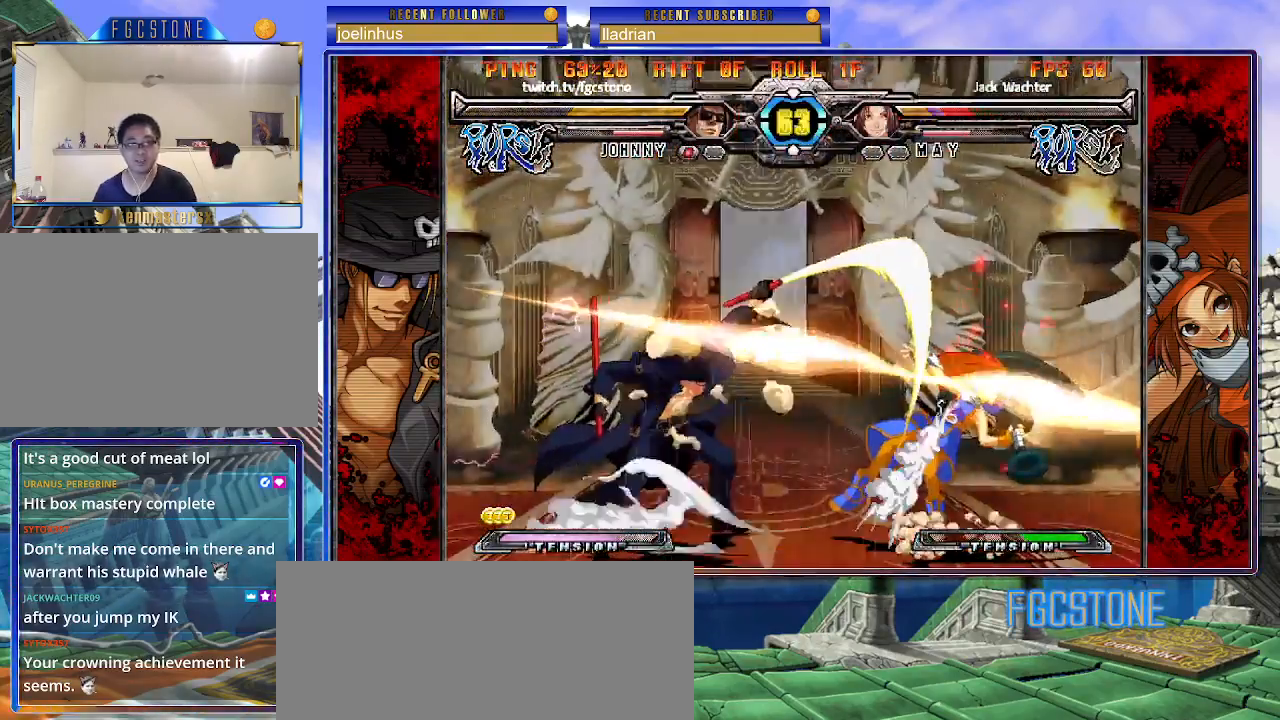
{"buttons": [], "left_stick": "right", "events": [[33, "left_stick", "center"], [100, "HS", "down"], [167, "HS", "up"], [167, "left_stick", "right"], [233, "left_stick", "center"], [283, "left_stick", "right"], [367, "K", "up"]]}
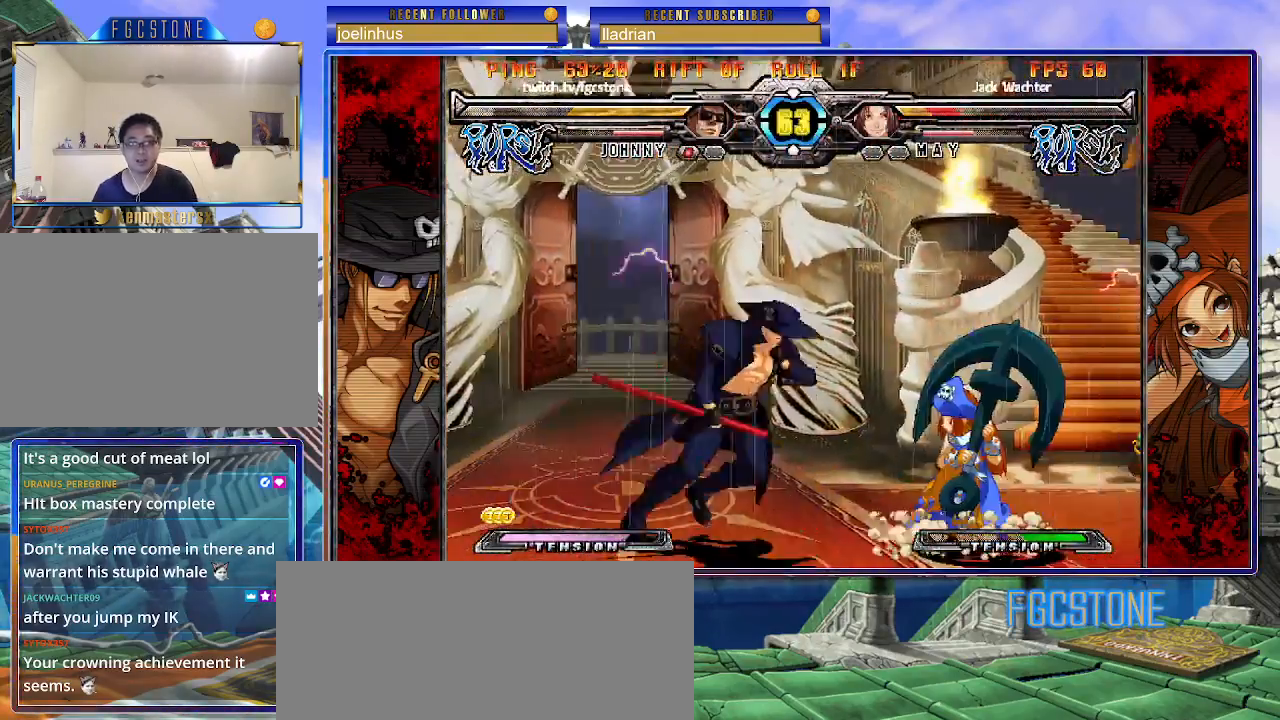
{"buttons": ["K"], "left_stick": "center", "events": [[17, "K", "down"], [83, "K", "up"], [133, "left_stick", "center"], [183, "left_stick", "left"], [233, "left_stick", "down"], [350, "left_stick", "right"], [383, "K", "down"], [433, "left_stick", "center"]]}
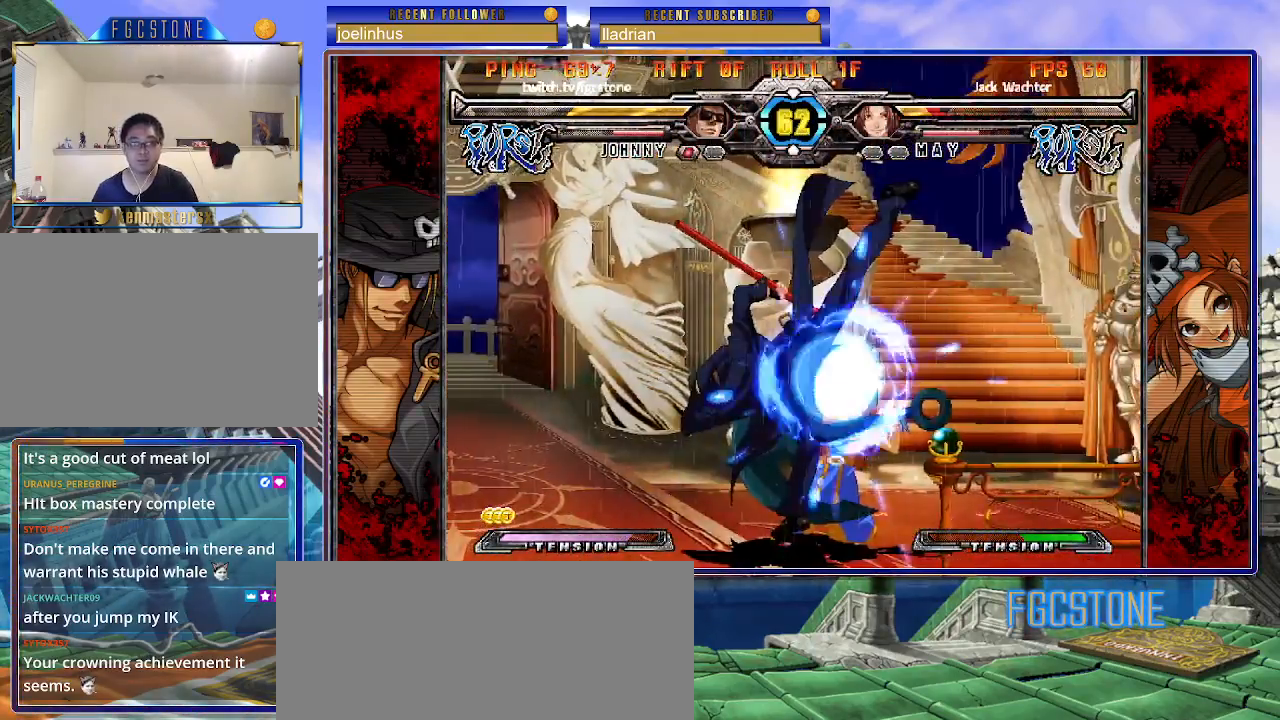
{"buttons": [], "left_stick": "down-left", "events": [[33, "HS", "down"], [100, "HS", "up"], [133, "K", "up"], [200, "left_stick", "left"], [267, "left_stick", "down-left"]]}
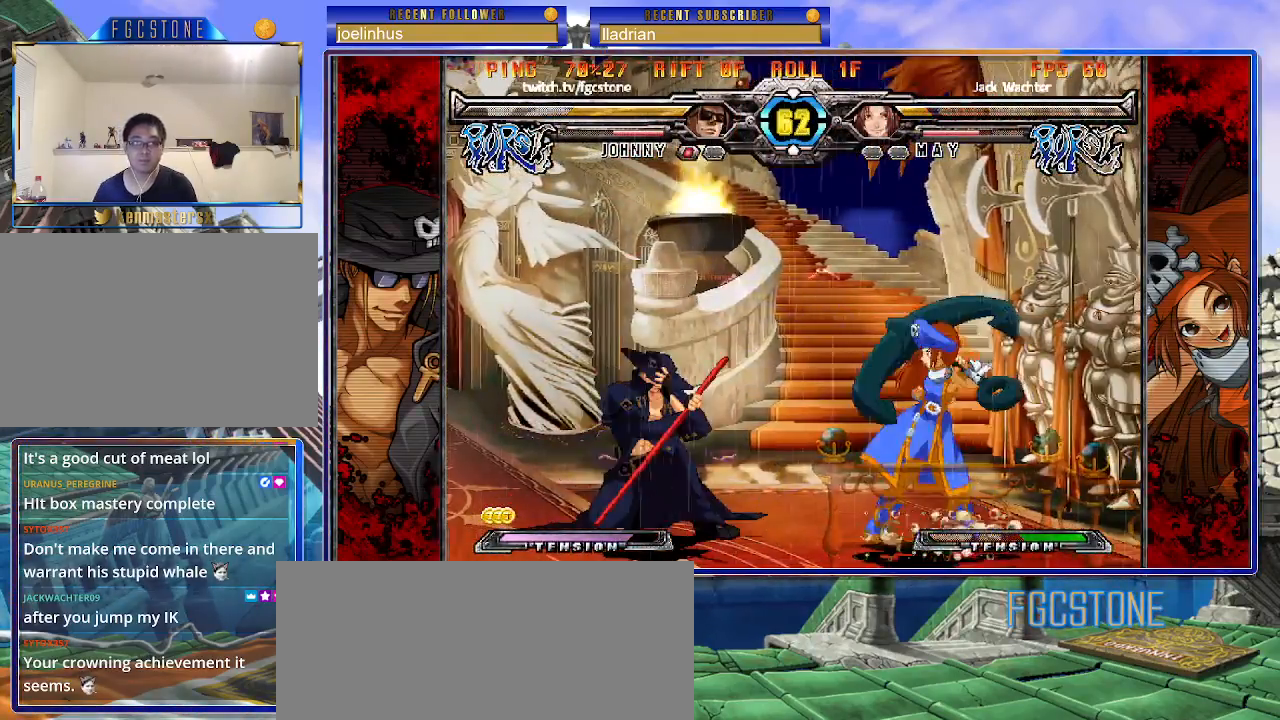
{"buttons": ["HS"], "left_stick": "center", "events": [[433, "HS", "down"], [450, "left_stick", "center"]]}
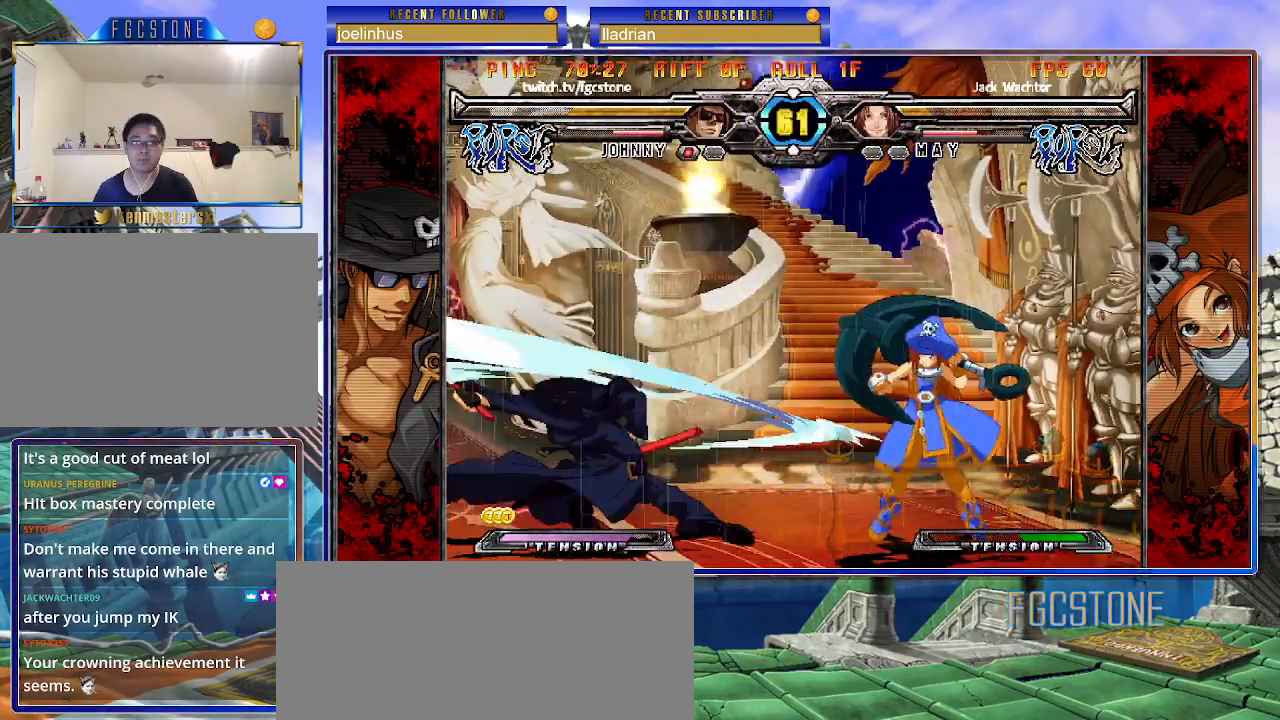
{"buttons": [], "left_stick": "left", "events": [[17, "HS", "up"], [100, "left_stick", "down"], [217, "left_stick", "right"], [333, "left_stick", "center"], [433, "left_stick", "left"]]}
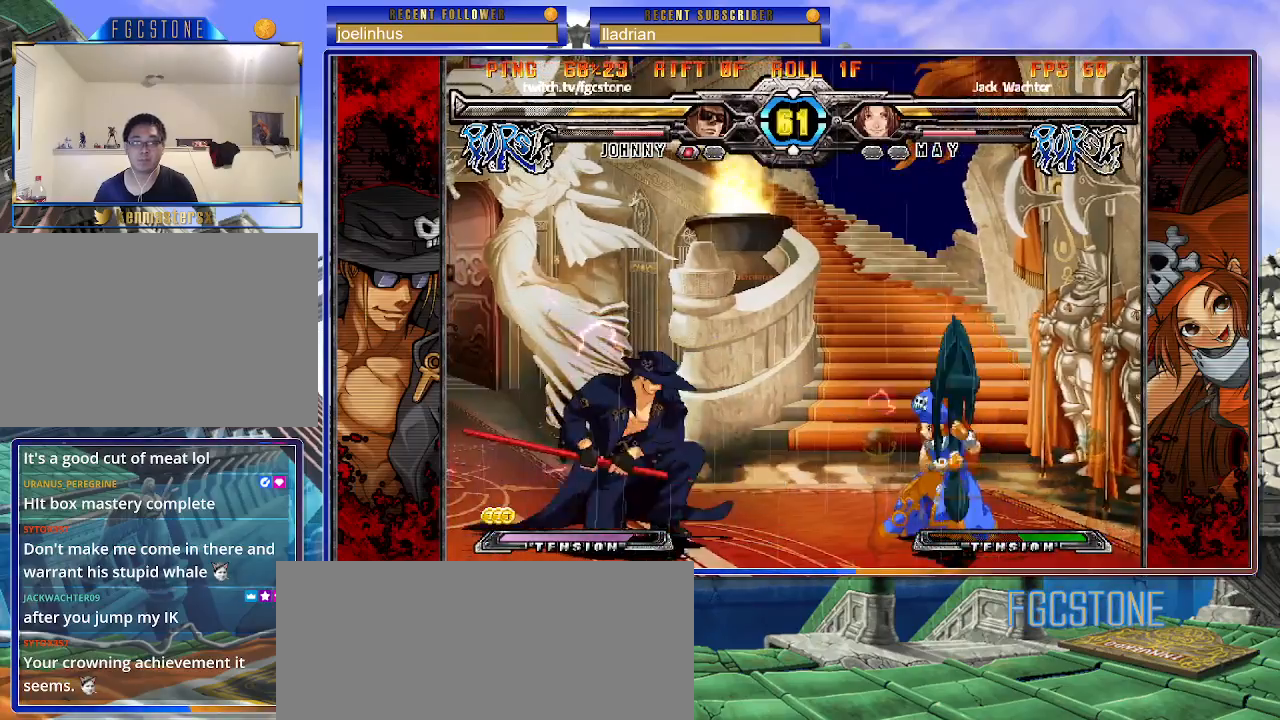
{"buttons": [], "left_stick": "left", "events": []}
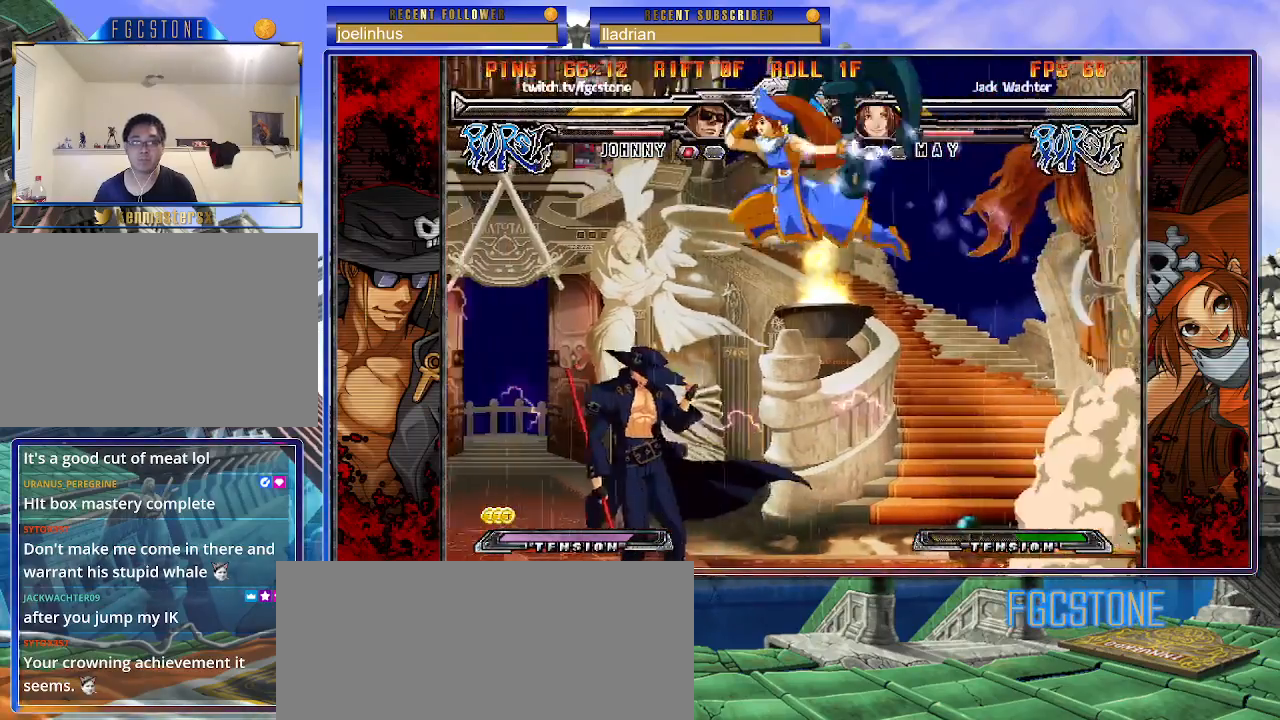
{"buttons": [], "left_stick": "right", "events": [[100, "left_stick", "right"], [133, "P", "down"], [217, "P", "up"], [233, "left_stick", "center"], [483, "left_stick", "right"]]}
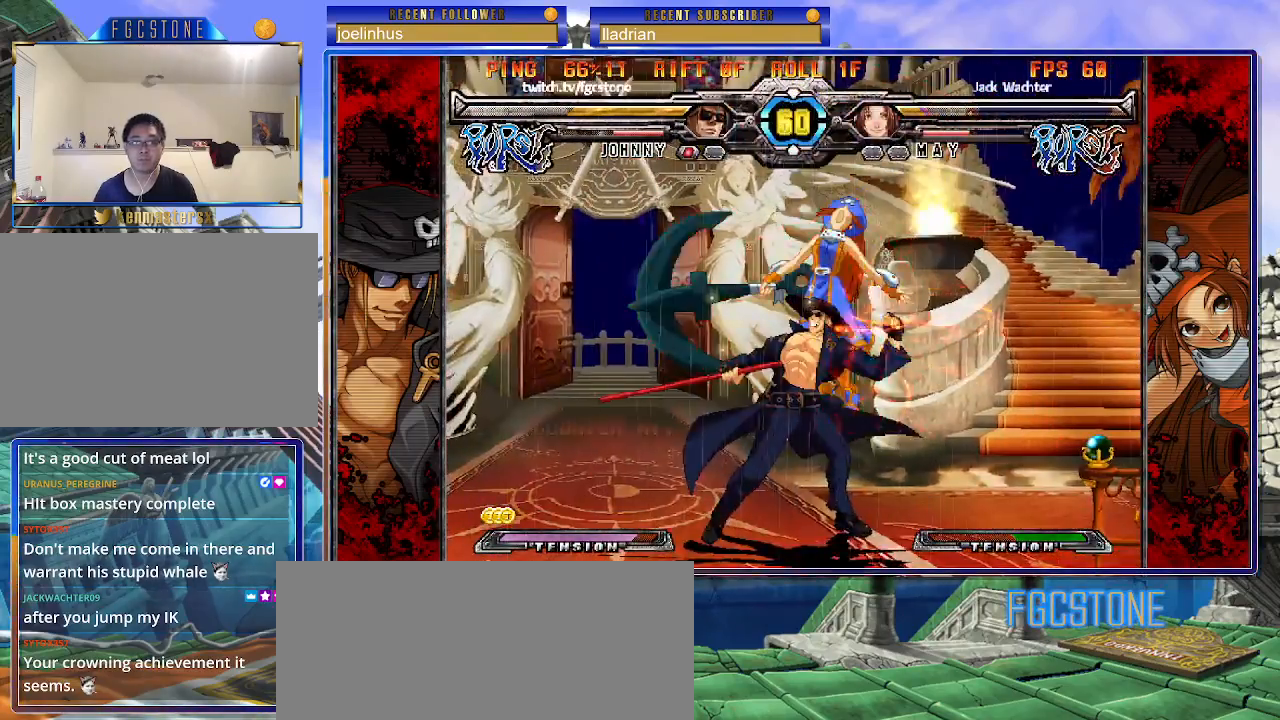
{"buttons": [], "left_stick": "center", "events": [[33, "left_stick", "up-right"], [133, "K", "down"], [150, "left_stick", "center"], [217, "K", "up"], [317, "S", "down"], [433, "S", "up"]]}
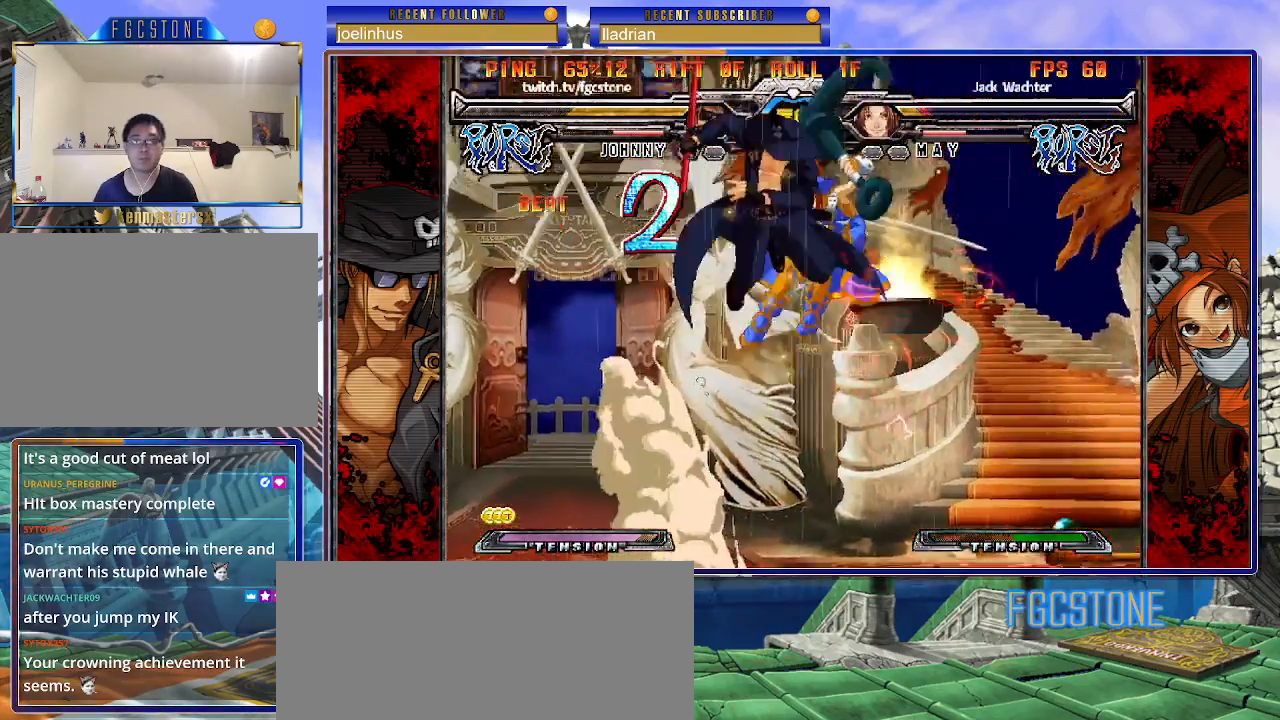
{"buttons": [], "left_stick": "center", "events": [[317, "left_stick", "up-right"], [383, "K", "down"], [417, "left_stick", "center"], [450, "K", "up"]]}
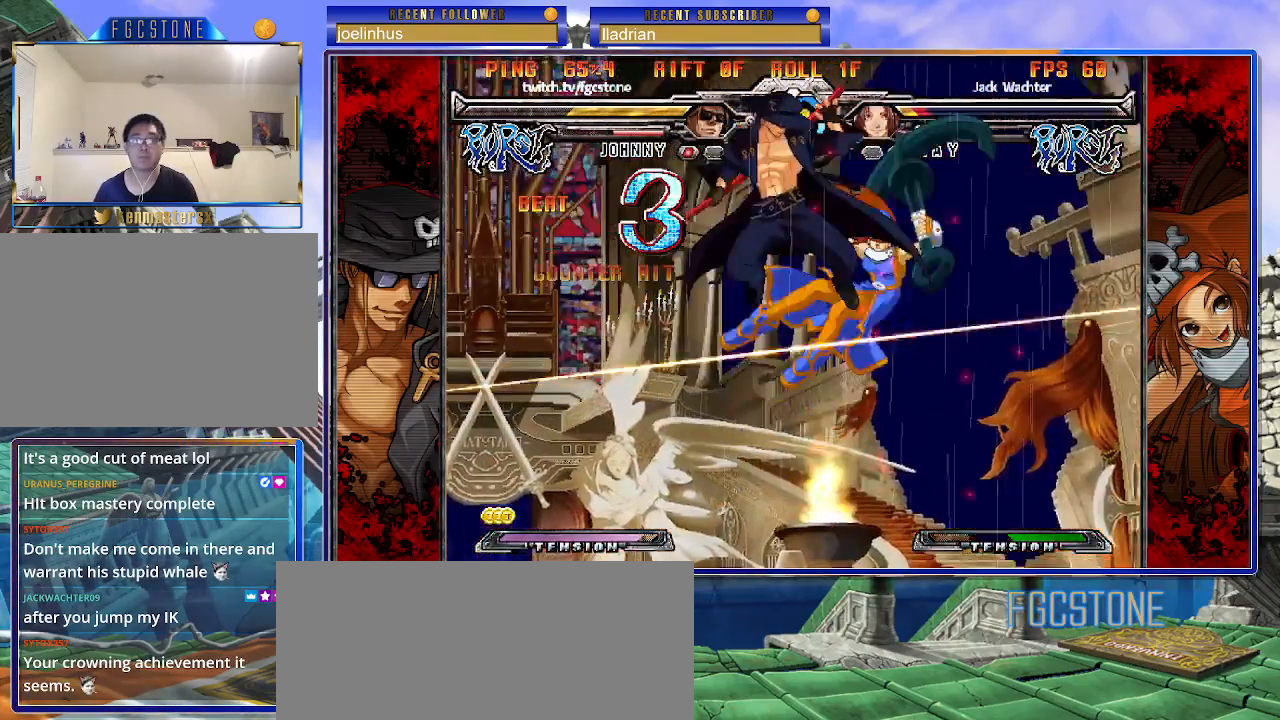
{"buttons": ["D"], "left_stick": "center", "events": [[67, "S", "down"], [200, "S", "up"], [450, "D", "down"]]}
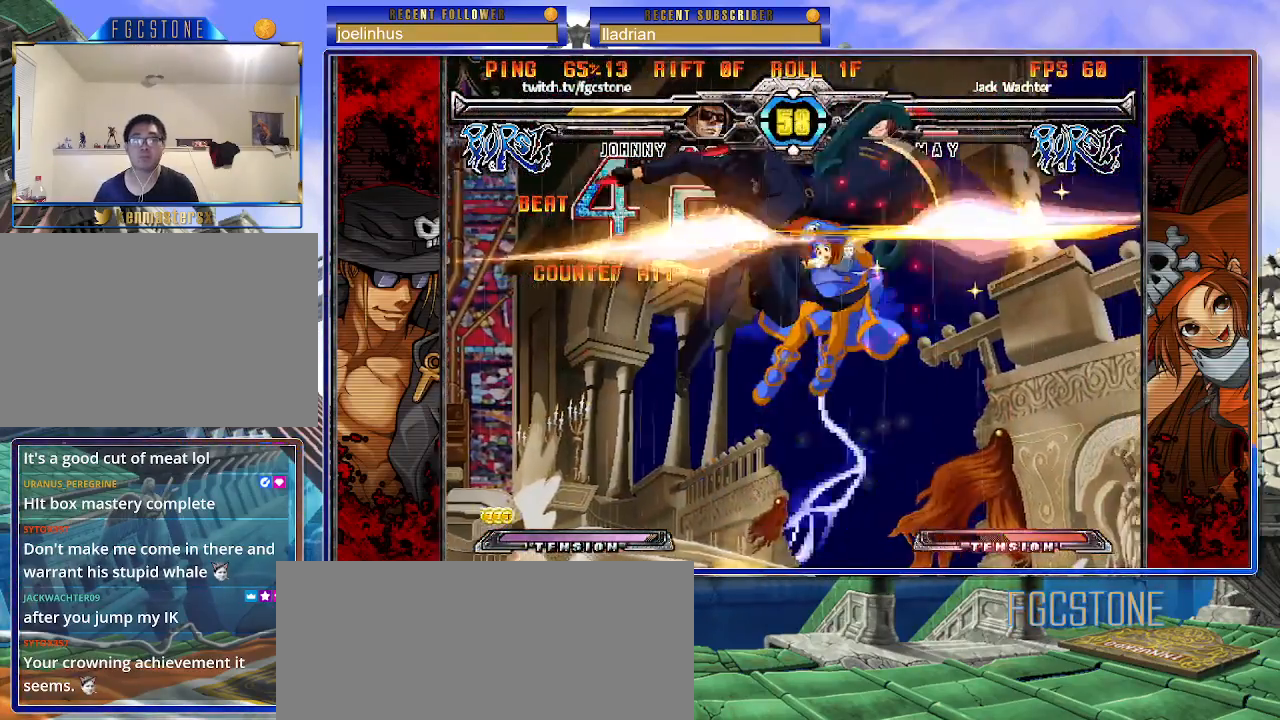
{"buttons": [], "left_stick": "center", "events": [[67, "D", "up"], [100, "left_stick", "up-left"], [200, "left_stick", "down-left"], [267, "left_stick", "down-right"], [383, "HS", "down"], [383, "left_stick", "center"], [467, "HS", "up"]]}
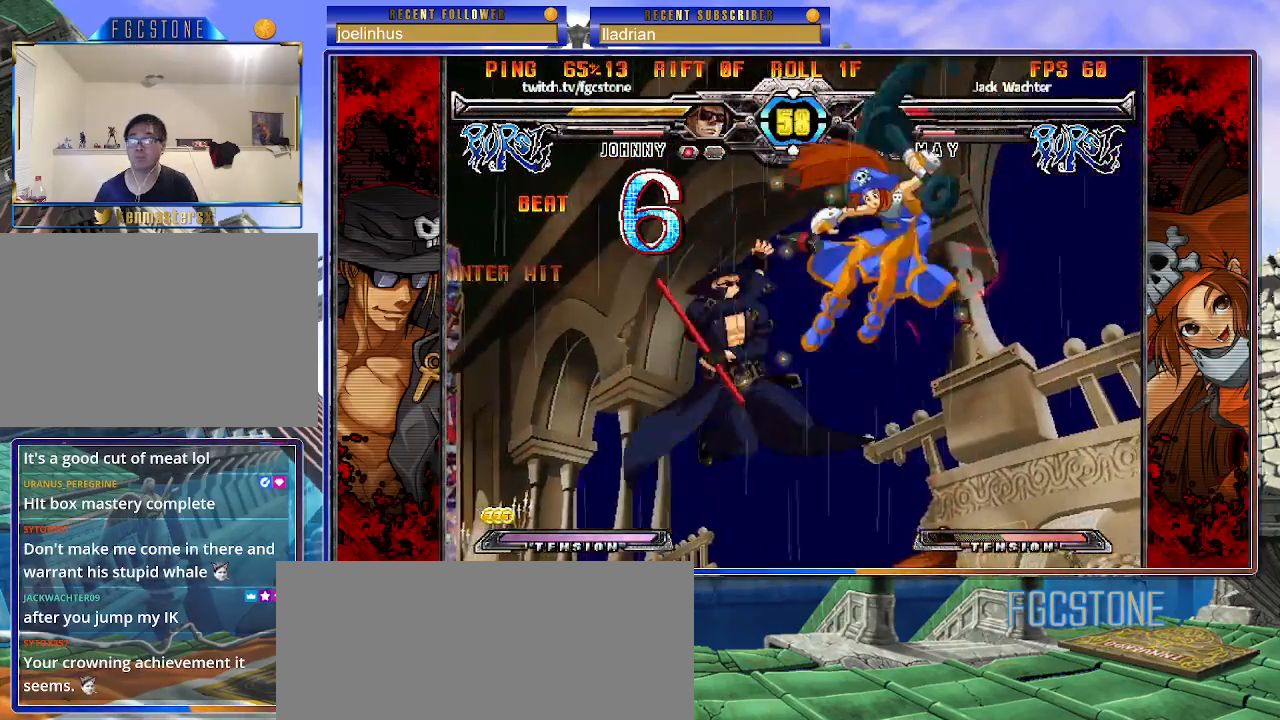
{"buttons": [], "left_stick": "center", "events": []}
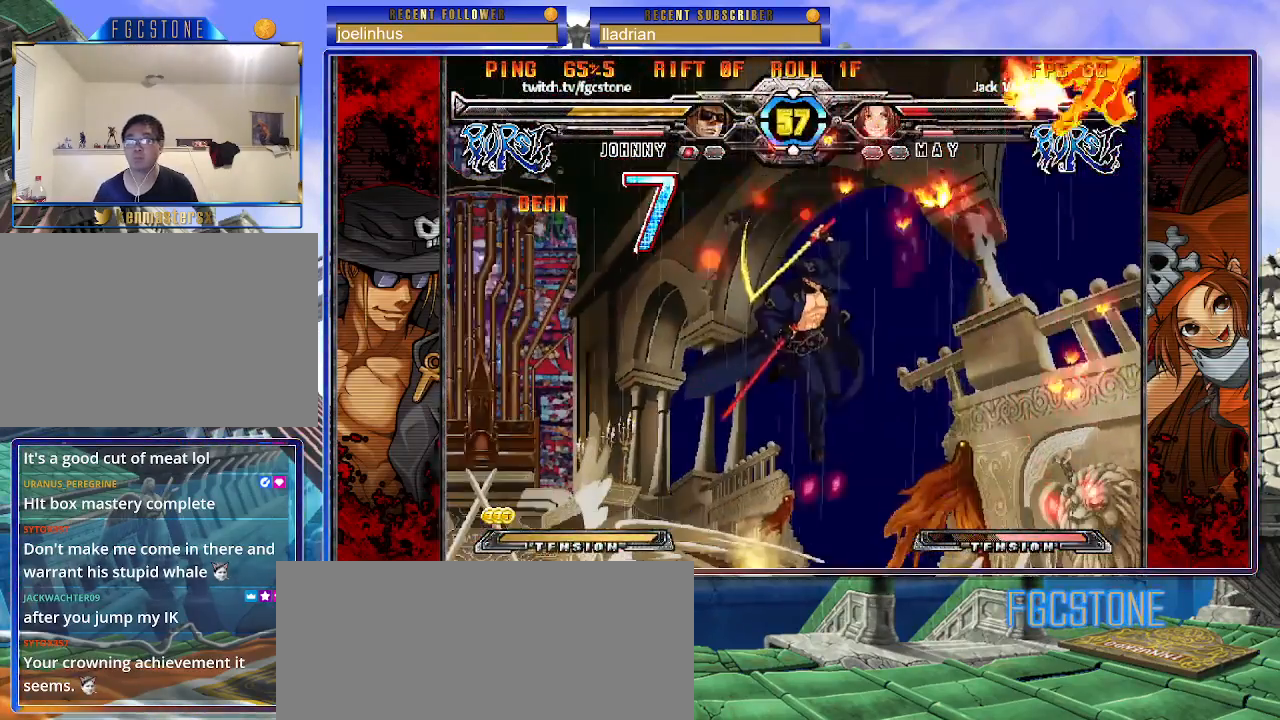
{"buttons": [], "left_stick": "center", "events": []}
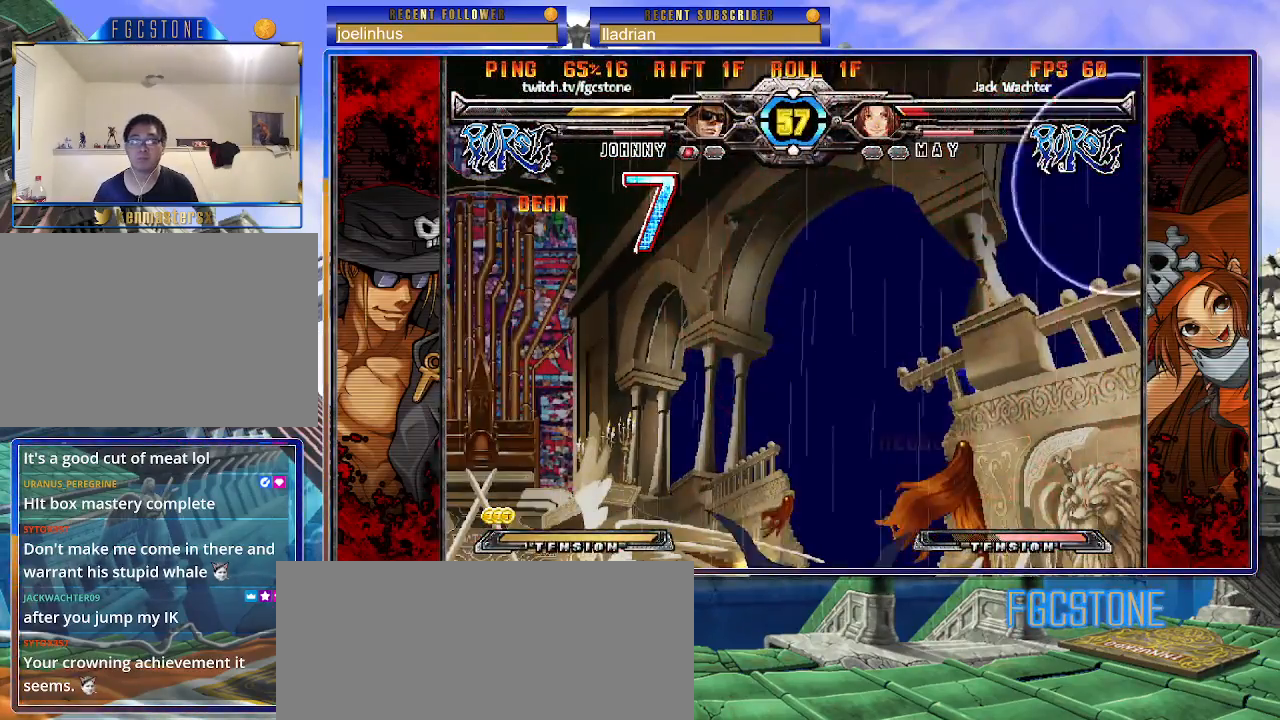
{"buttons": ["HS"], "left_stick": "center", "events": [[317, "left_stick", "down"], [417, "left_stick", "left"], [483, "HS", "down"], [500, "left_stick", "center"]]}
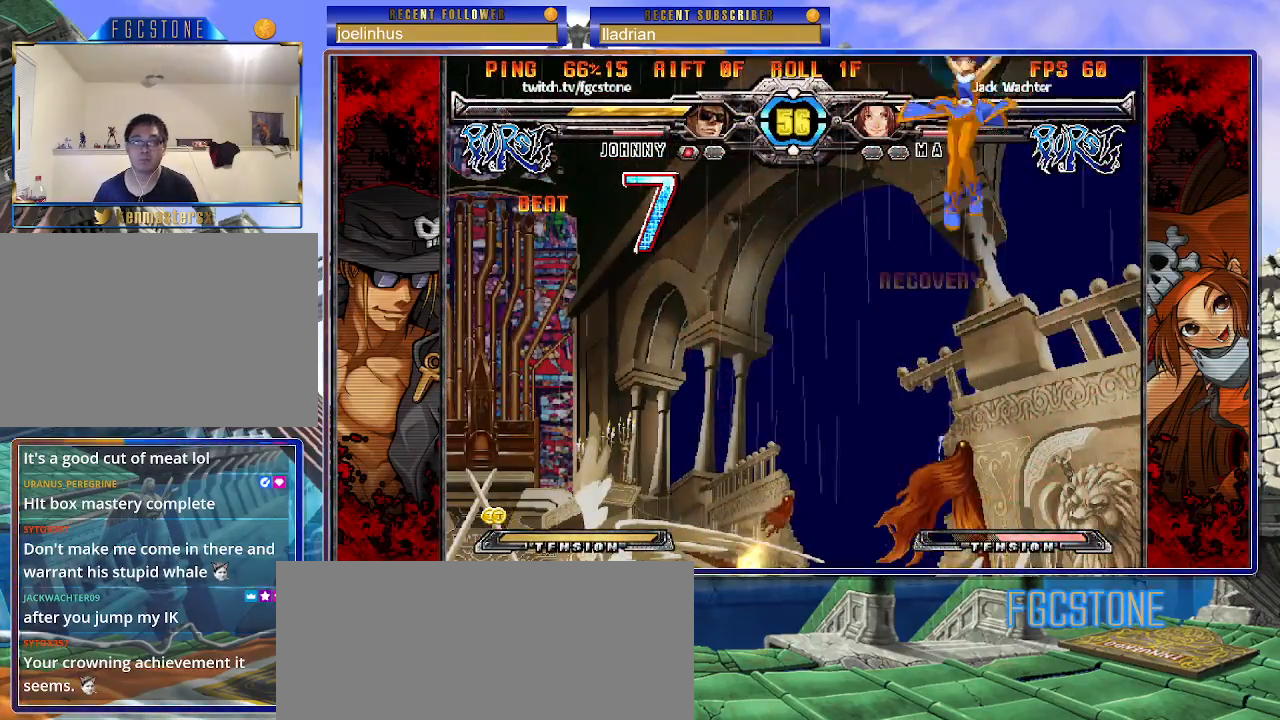
{"buttons": [], "left_stick": "up-left", "events": [[17, "HS", "up"], [367, "left_stick", "up-left"]]}